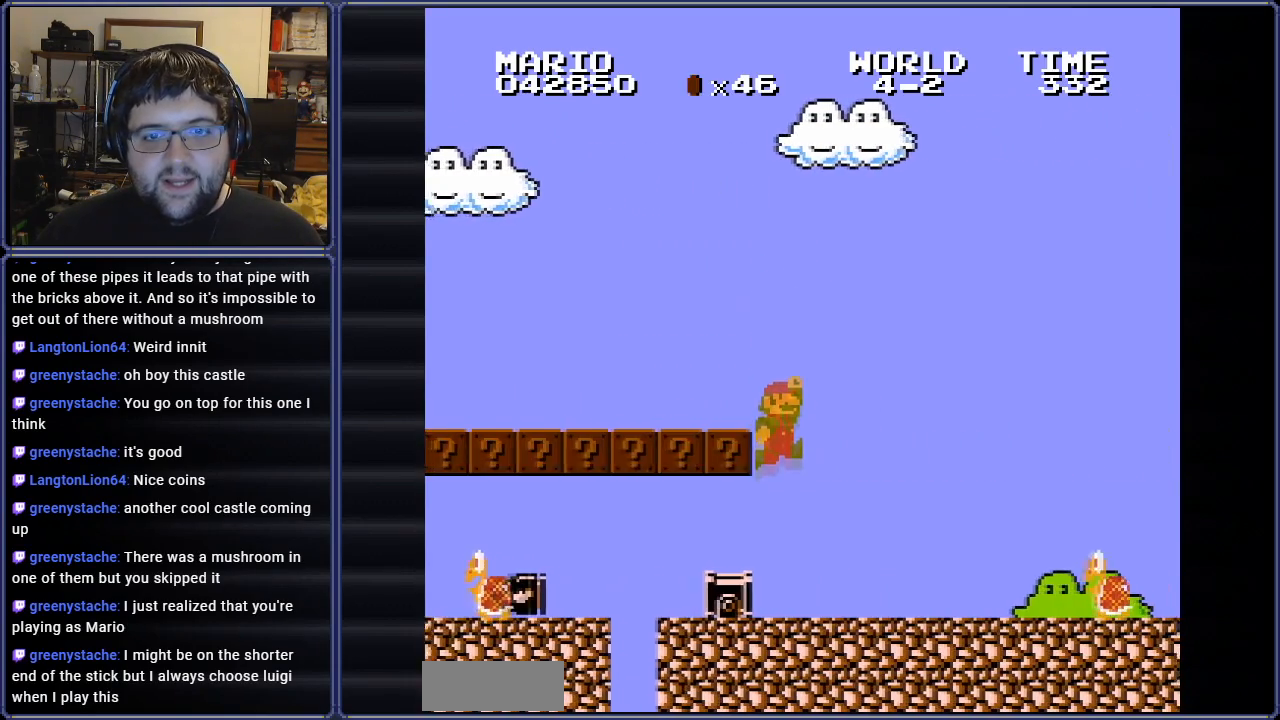
Gameplay with a controller (Nintendo layout); each line is a JSON object with the inputs held at the frame after it. "events" lists button and stick changes between this image and that frame as [ms after this image, input, new state], when the widget could be followed in between. Not read: L3 R3.
{"buttons": ["DPAD_LEFT"], "events": []}
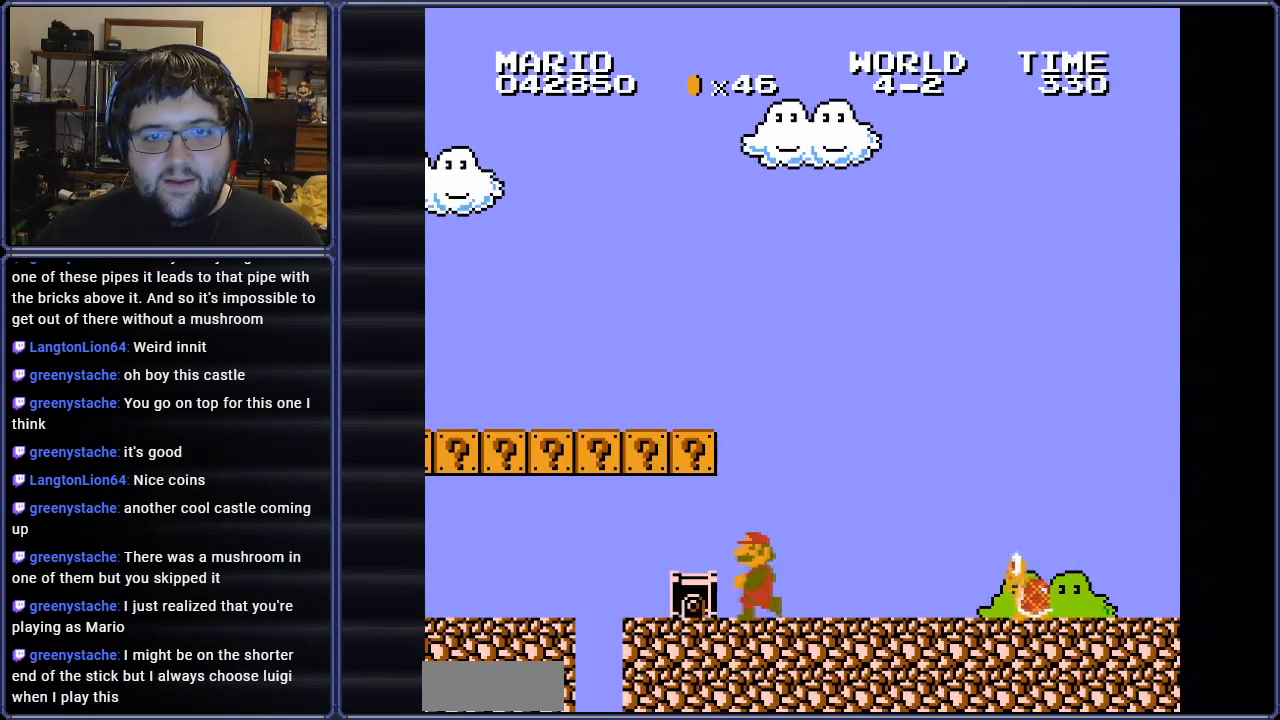
{"buttons": ["DPAD_DOWN", "DPAD_LEFT"], "events": [[166, "DPAD_DOWN", "down"], [166, "DPAD_LEFT", "up"], [283, "DPAD_LEFT", "down"], [317, "A", "down"], [333, "A", "up"]]}
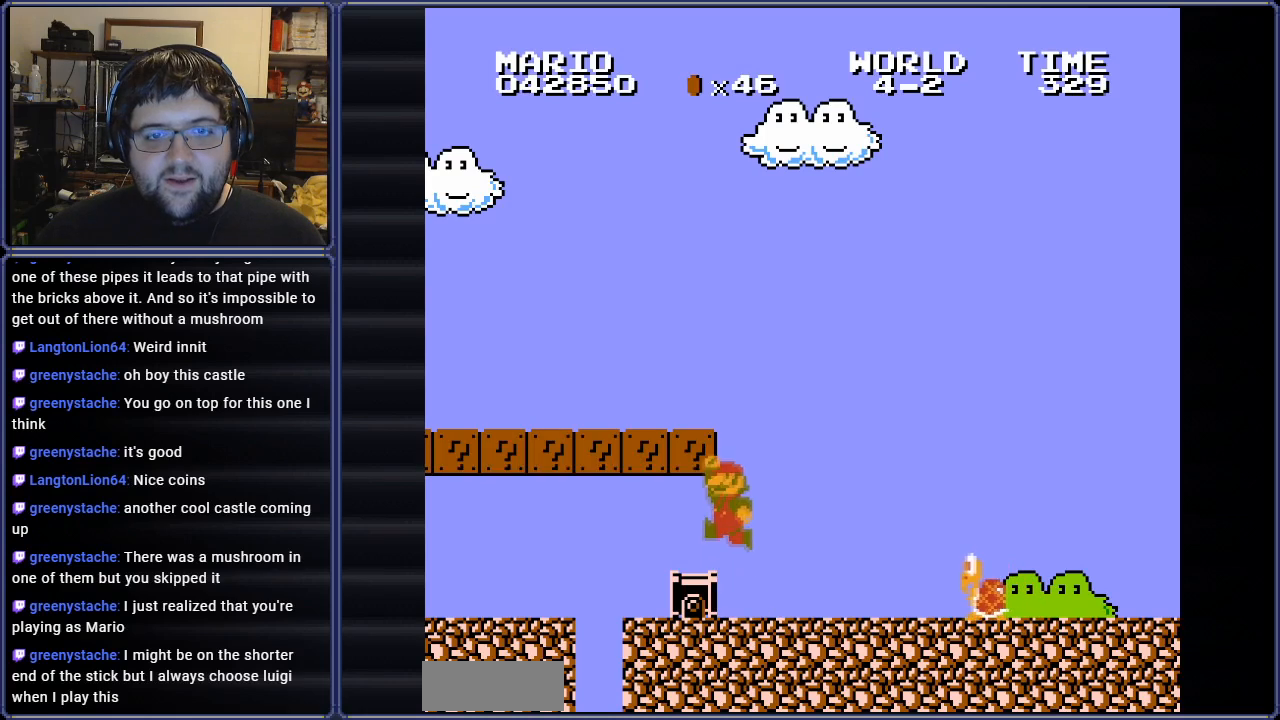
{"buttons": [], "events": [[217, "DPAD_LEFT", "up"], [250, "DPAD_DOWN", "up"], [300, "A", "down"], [417, "A", "up"]]}
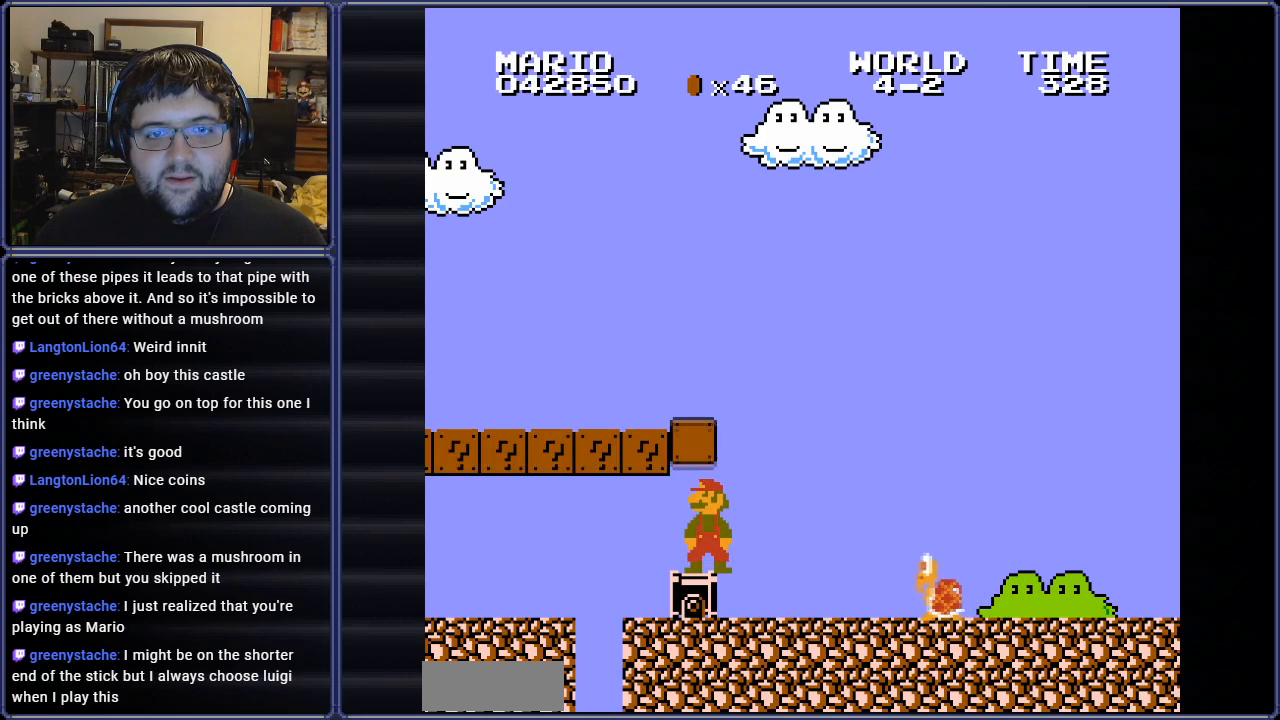
{"buttons": ["DPAD_LEFT"], "events": [[66, "DPAD_LEFT", "down"], [250, "DPAD_LEFT", "up"], [483, "DPAD_LEFT", "down"]]}
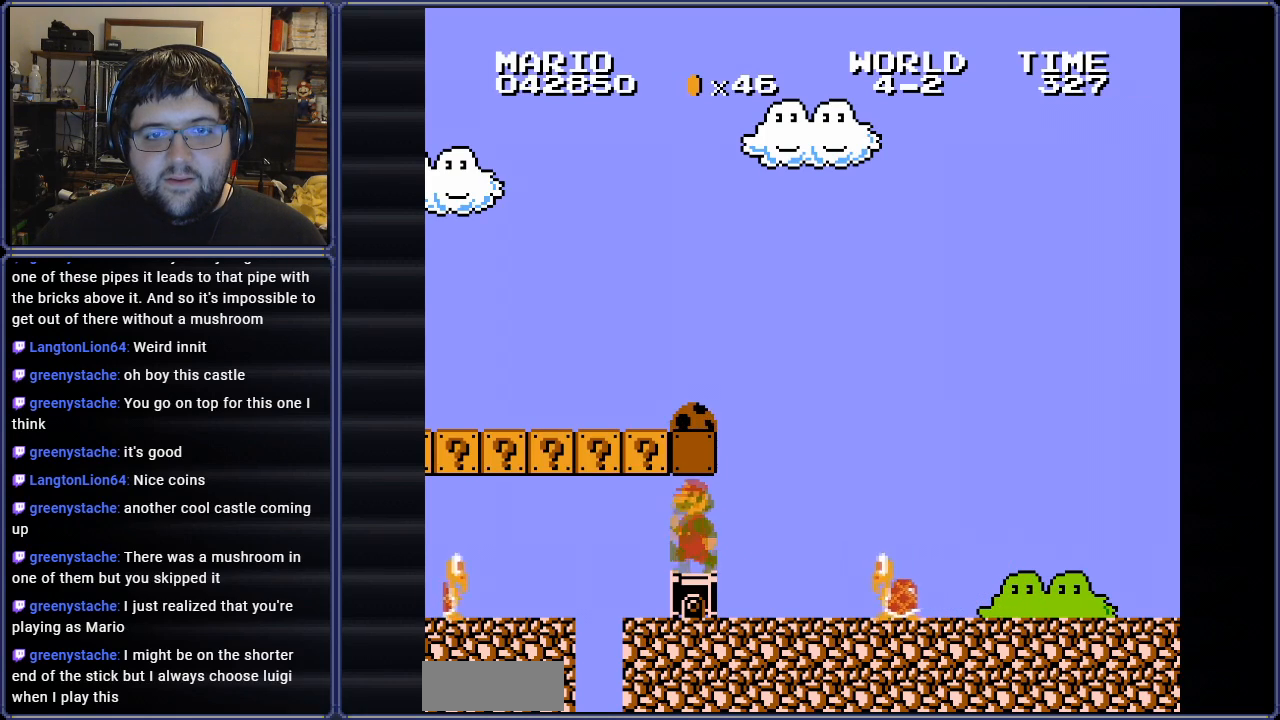
{"buttons": [], "events": [[200, "DPAD_LEFT", "up"], [300, "A", "down"], [451, "A", "up"]]}
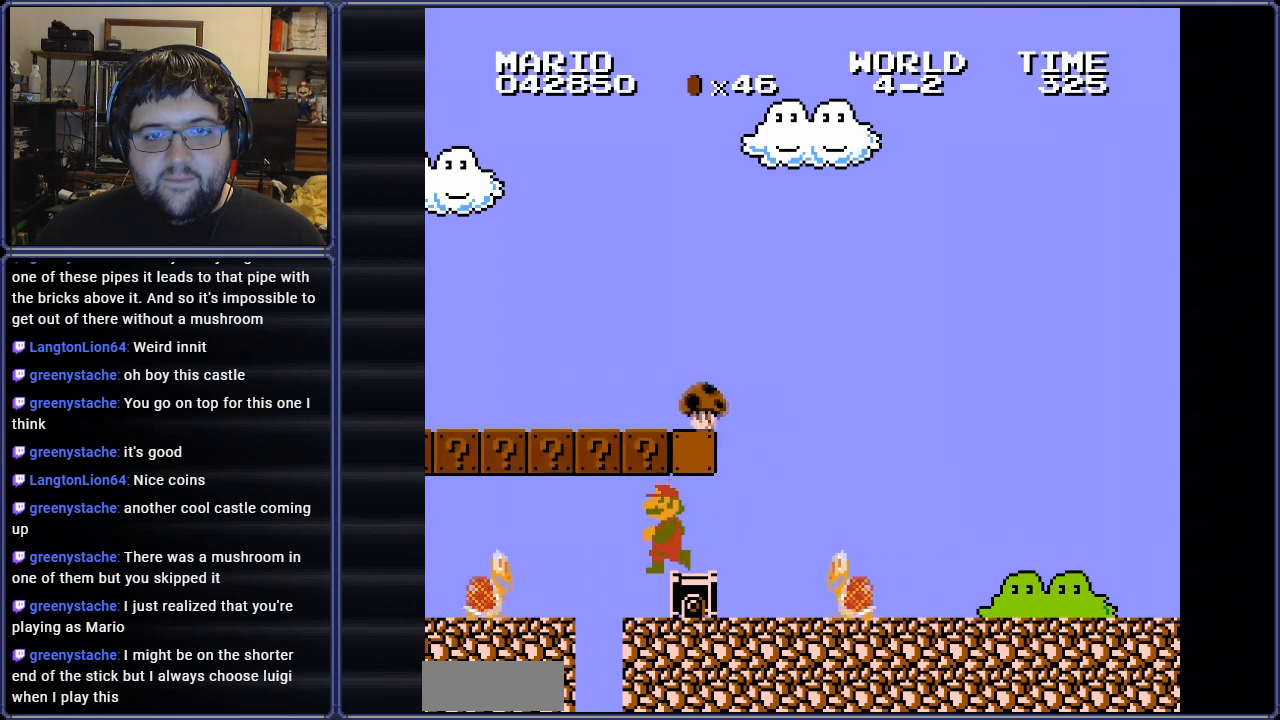
{"buttons": [], "events": [[150, "A", "down"], [150, "DPAD_LEFT", "down"], [233, "DPAD_LEFT", "up"], [300, "A", "up"]]}
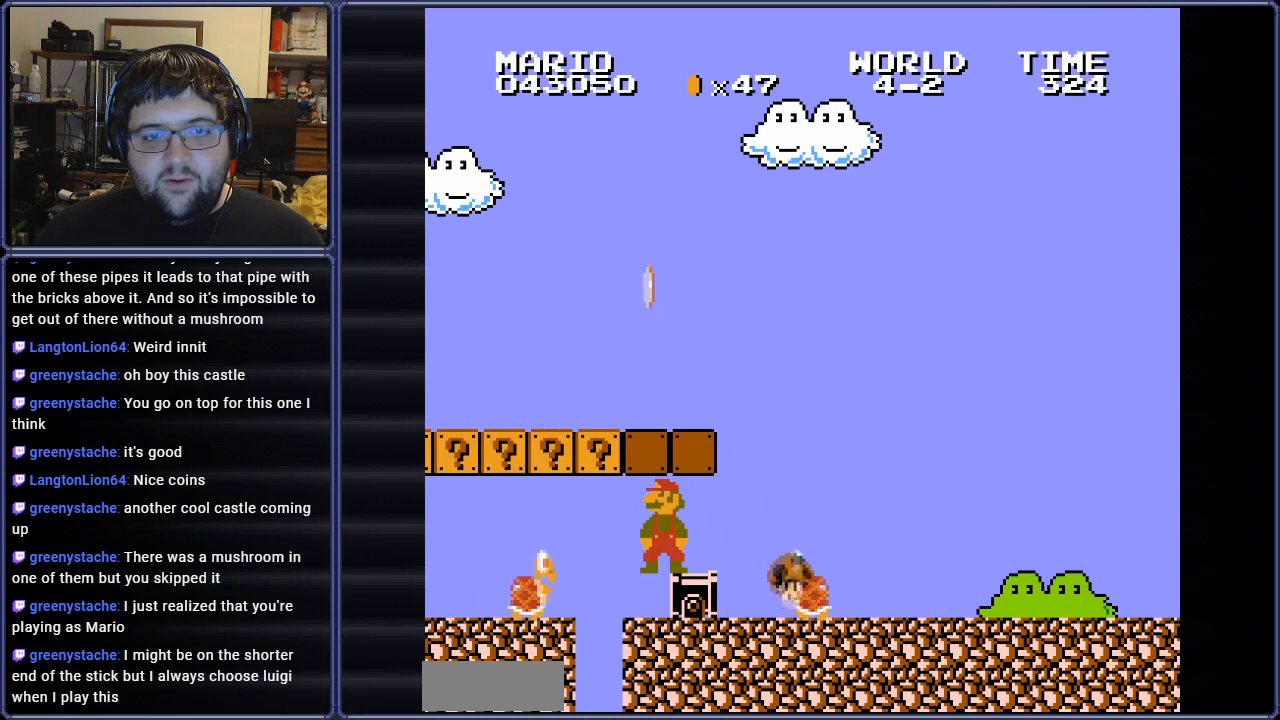
{"buttons": ["A", "DPAD_RIGHT"], "events": [[417, "DPAD_RIGHT", "down"], [451, "A", "down"]]}
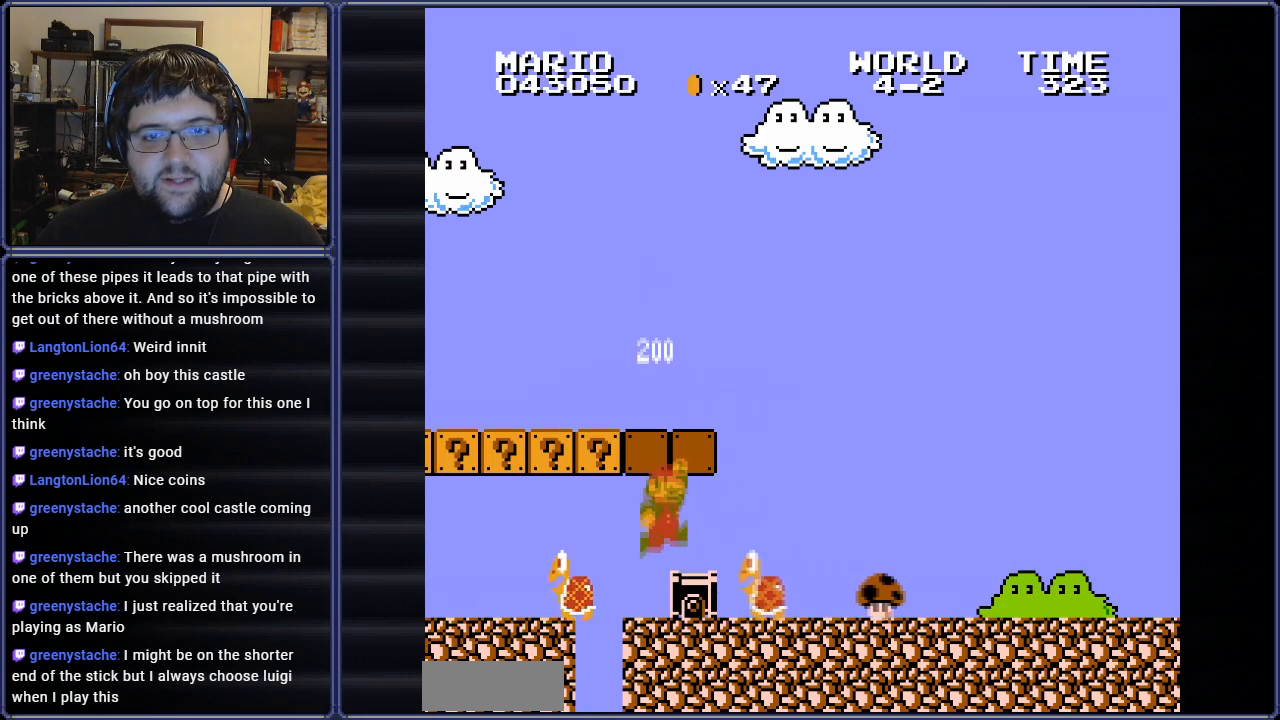
{"buttons": ["B", "DPAD_RIGHT"], "events": [[83, "A", "up"], [166, "DPAD_RIGHT", "up"], [200, "B", "down"], [233, "DPAD_RIGHT", "down"]]}
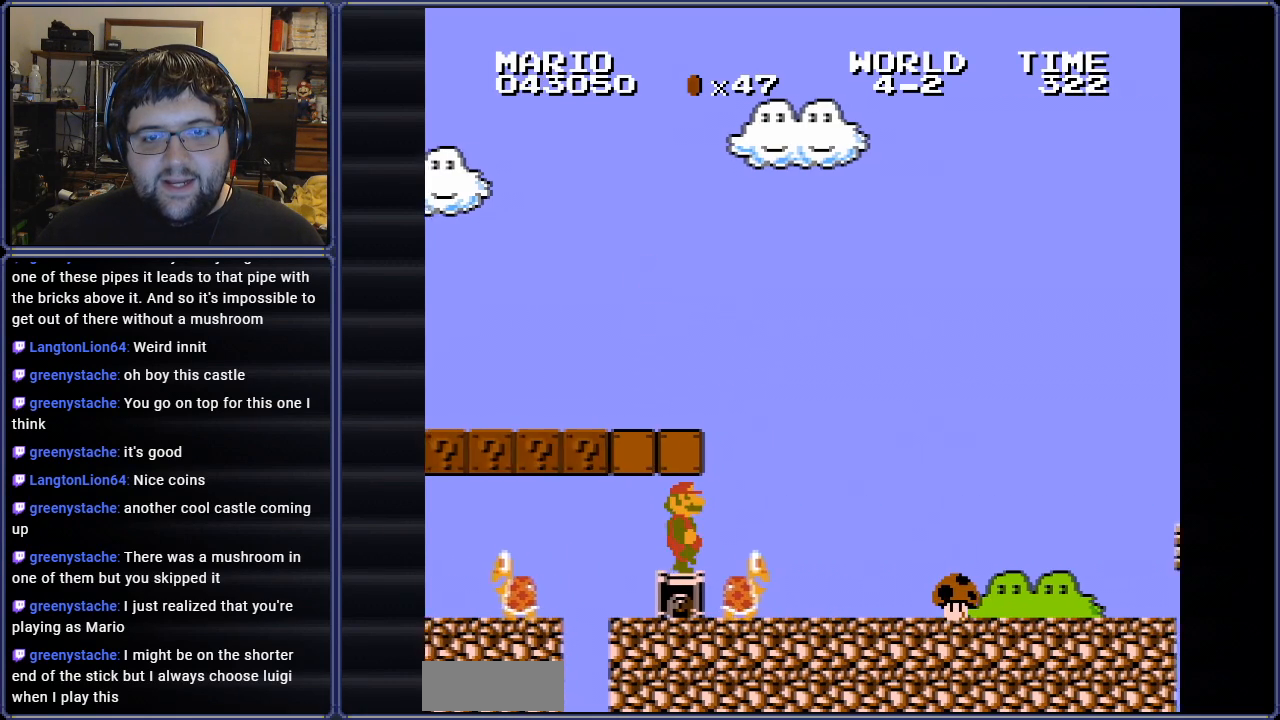
{"buttons": ["B"], "events": [[334, "DPAD_RIGHT", "up"]]}
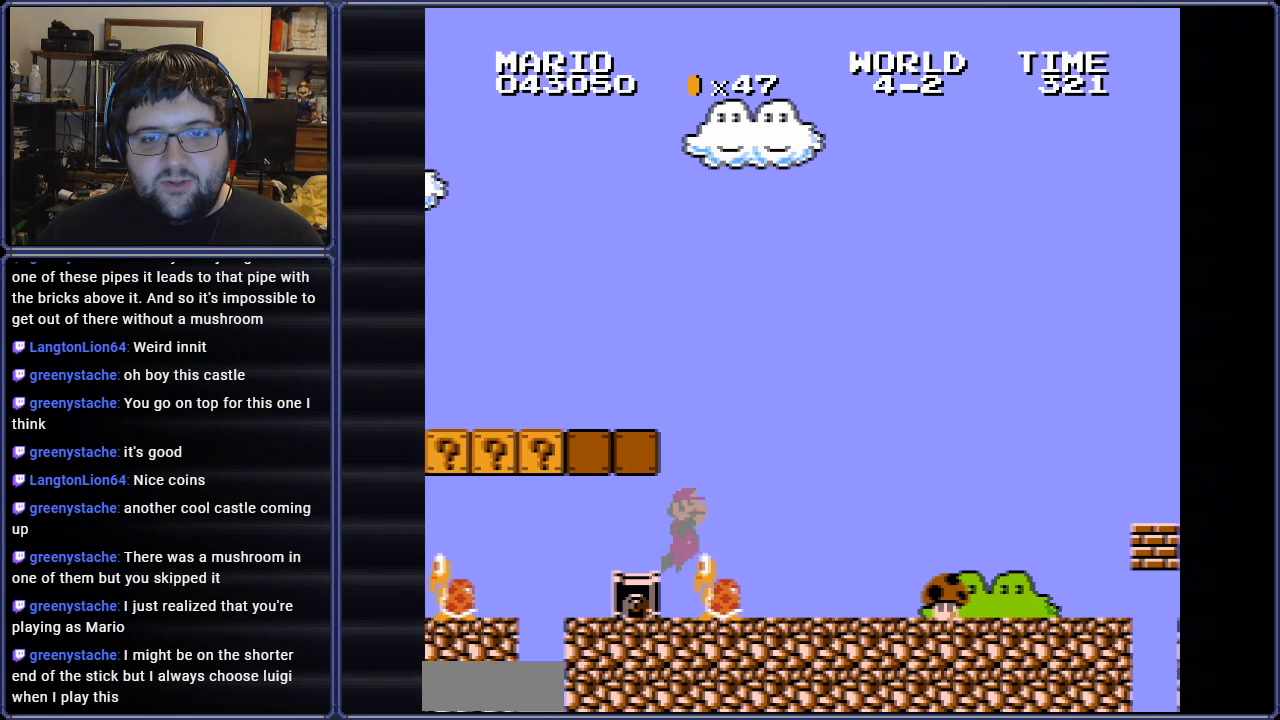
{"buttons": ["B"], "events": []}
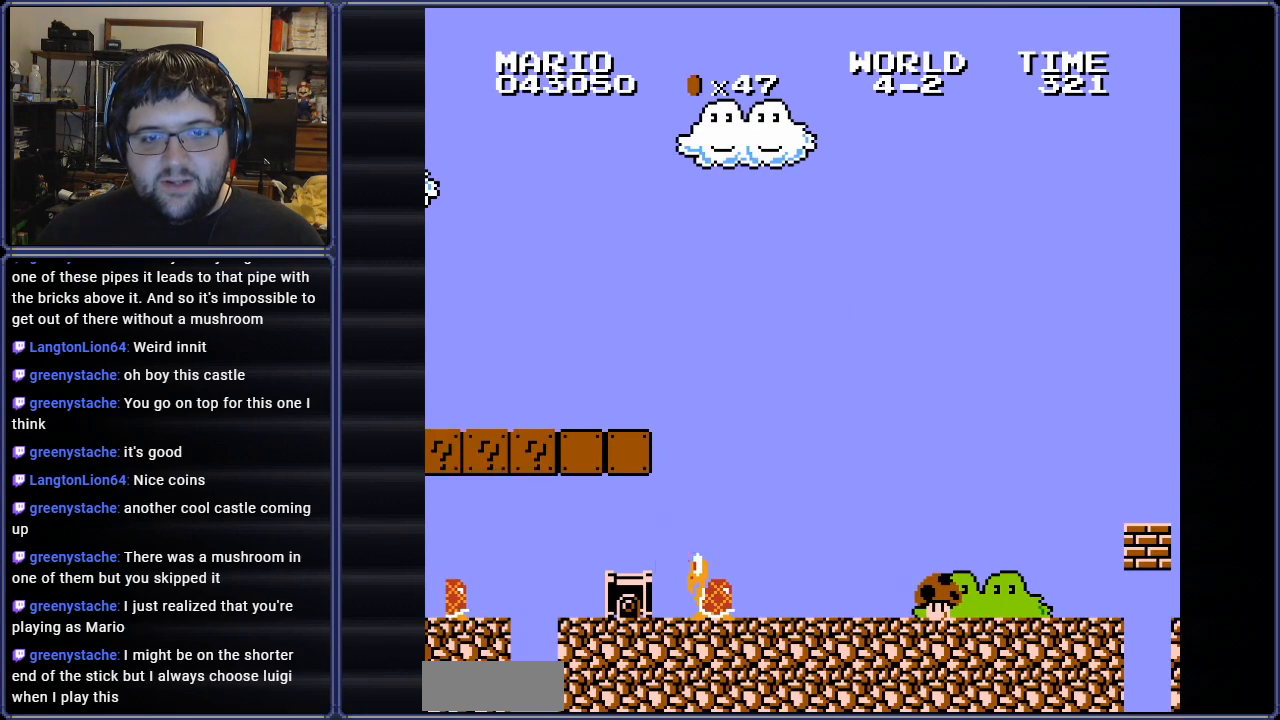
{"buttons": ["B"], "events": []}
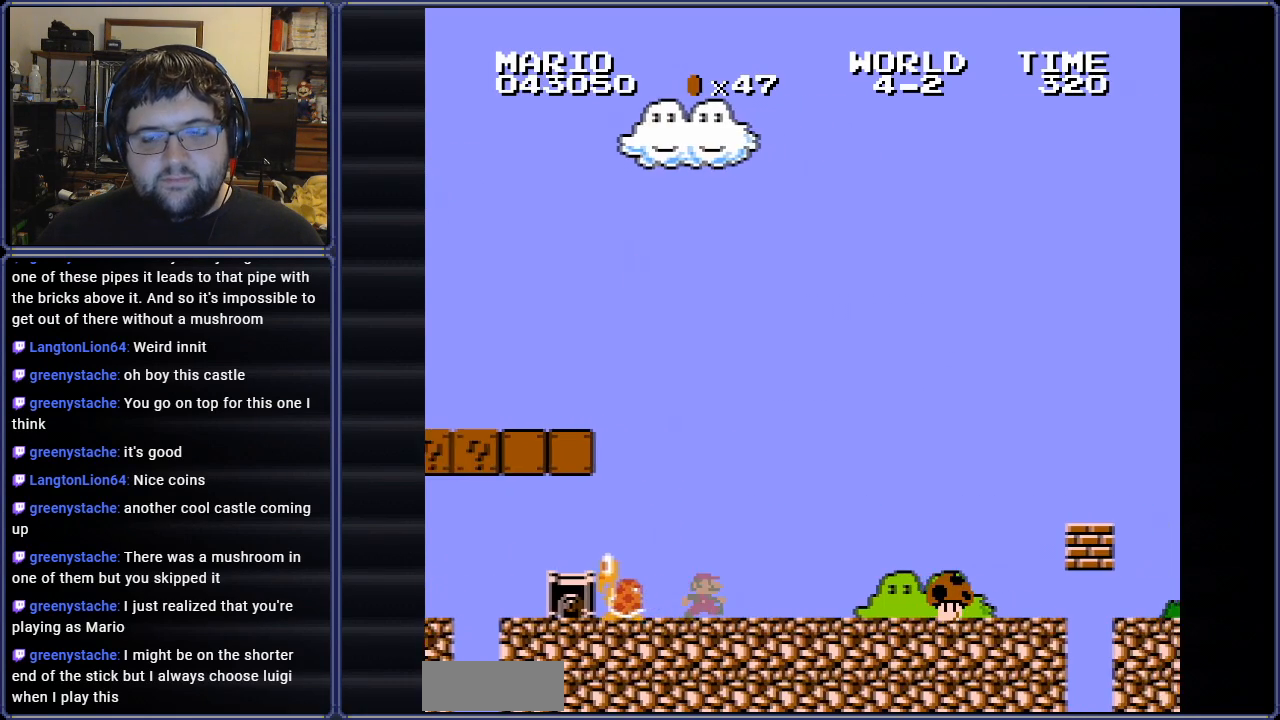
{"buttons": ["B"], "events": [[67, "DPAD_RIGHT", "down"], [367, "DPAD_RIGHT", "up"]]}
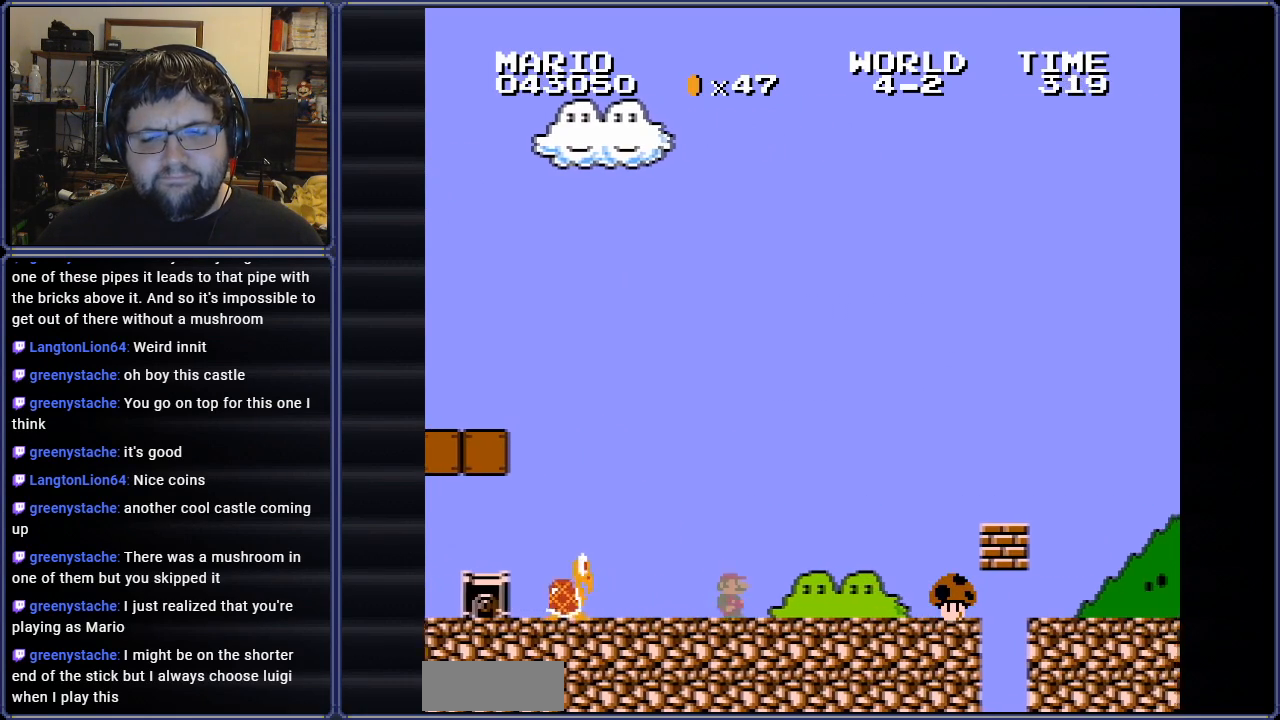
{"buttons": ["B", "DPAD_RIGHT"], "events": [[234, "DPAD_RIGHT", "down"]]}
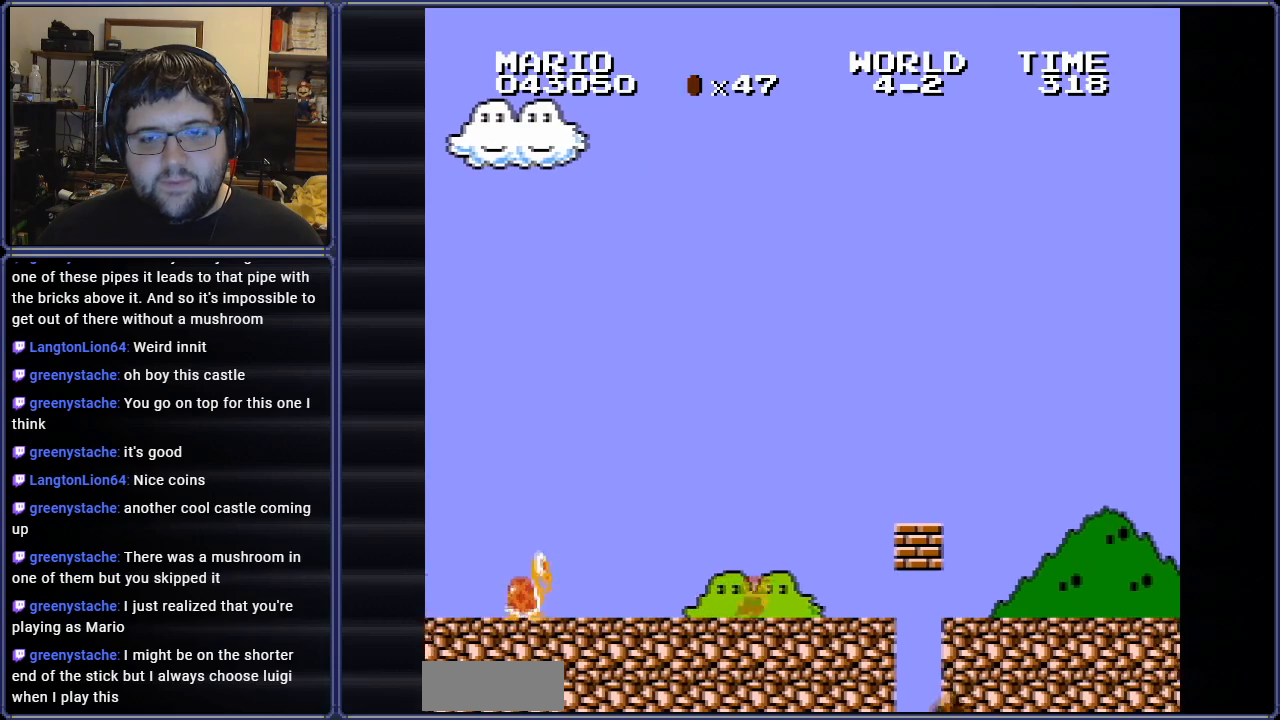
{"buttons": ["A", "B", "DPAD_RIGHT"], "events": [[367, "A", "down"]]}
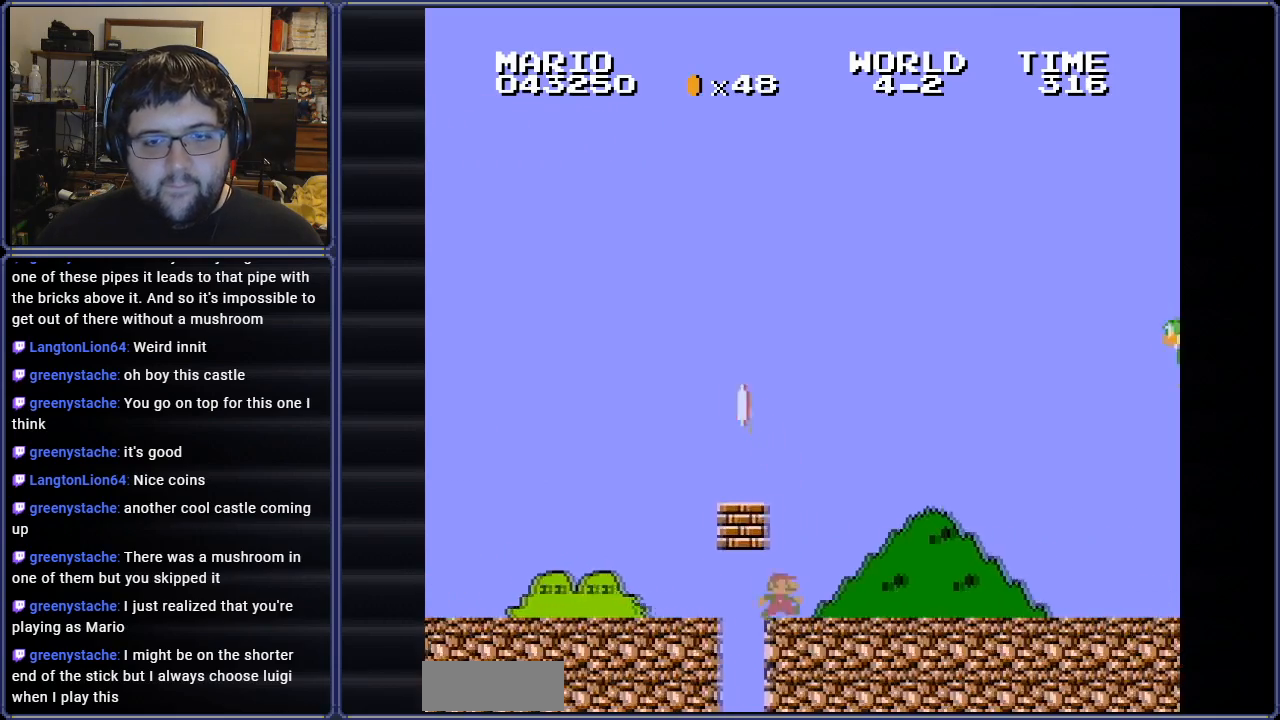
{"buttons": ["B", "DPAD_LEFT"], "events": [[67, "A", "up"], [151, "DPAD_LEFT", "down"], [151, "DPAD_RIGHT", "up"], [317, "DPAD_UP", "down"], [451, "DPAD_UP", "up"]]}
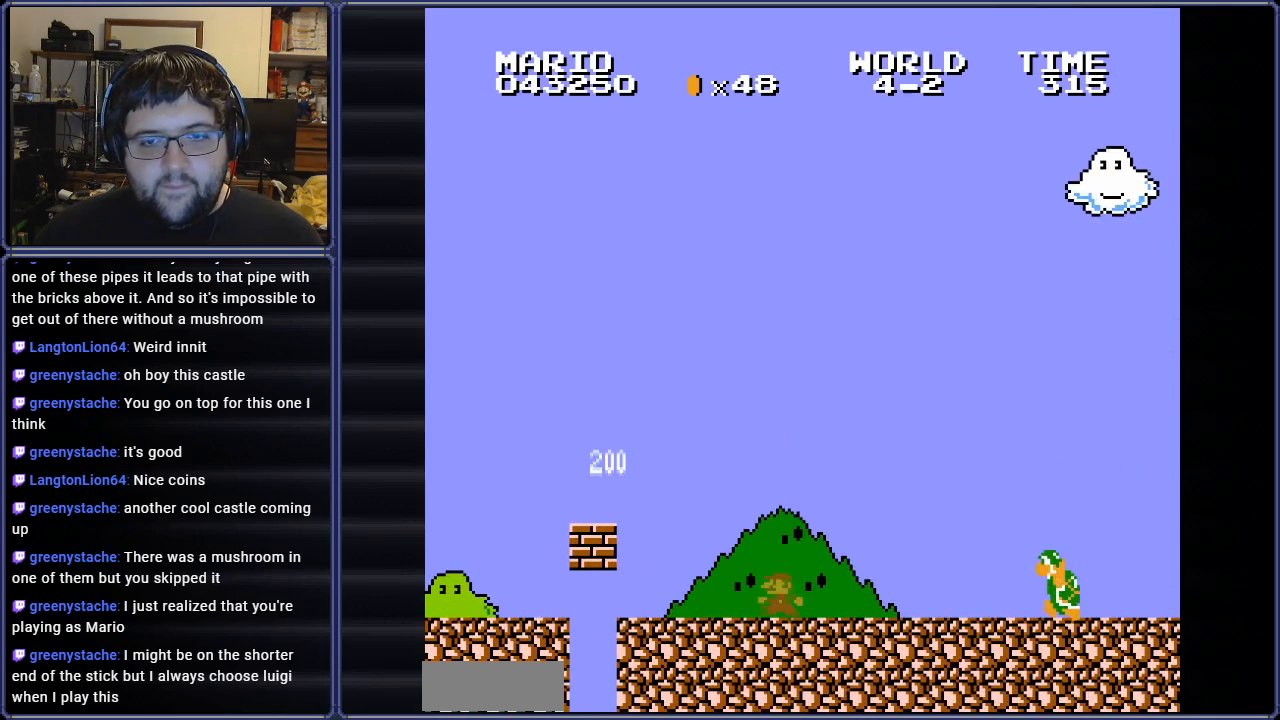
{"buttons": ["B", "DPAD_RIGHT"], "events": [[67, "DPAD_LEFT", "up"], [450, "DPAD_RIGHT", "down"]]}
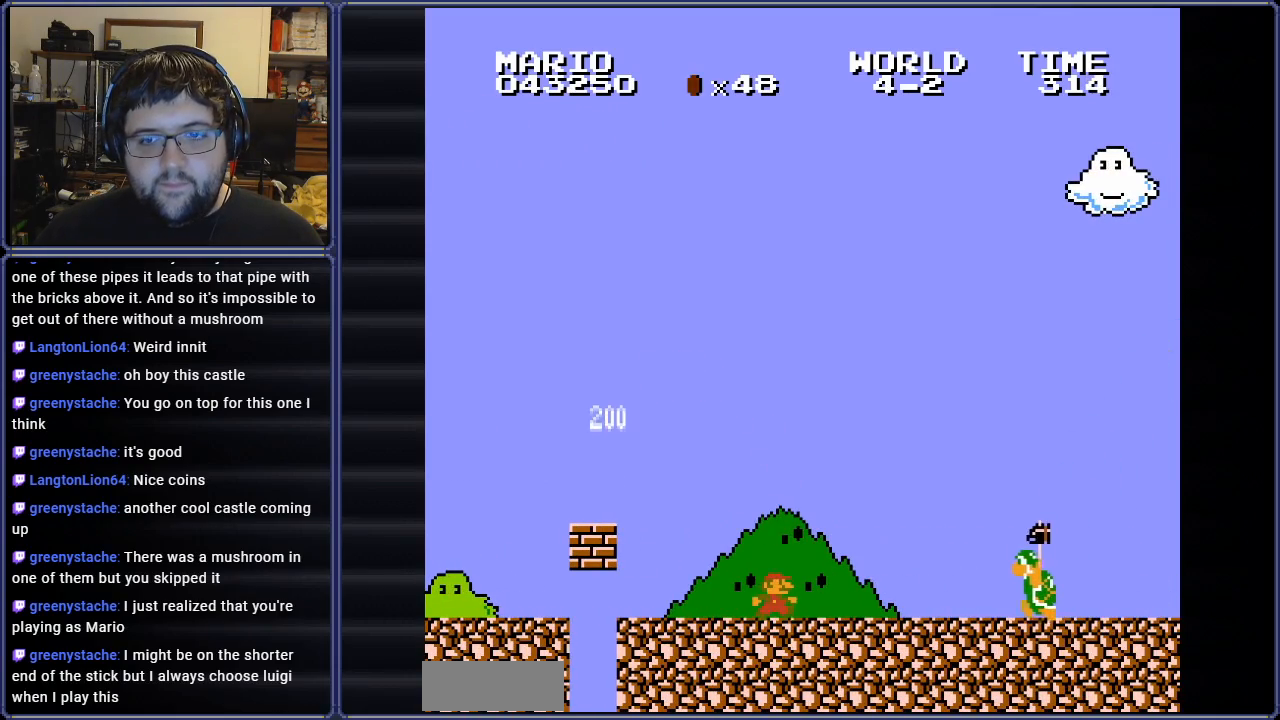
{"buttons": ["B", "DPAD_LEFT"], "events": [[251, "DPAD_RIGHT", "up"], [267, "DPAD_LEFT", "down"]]}
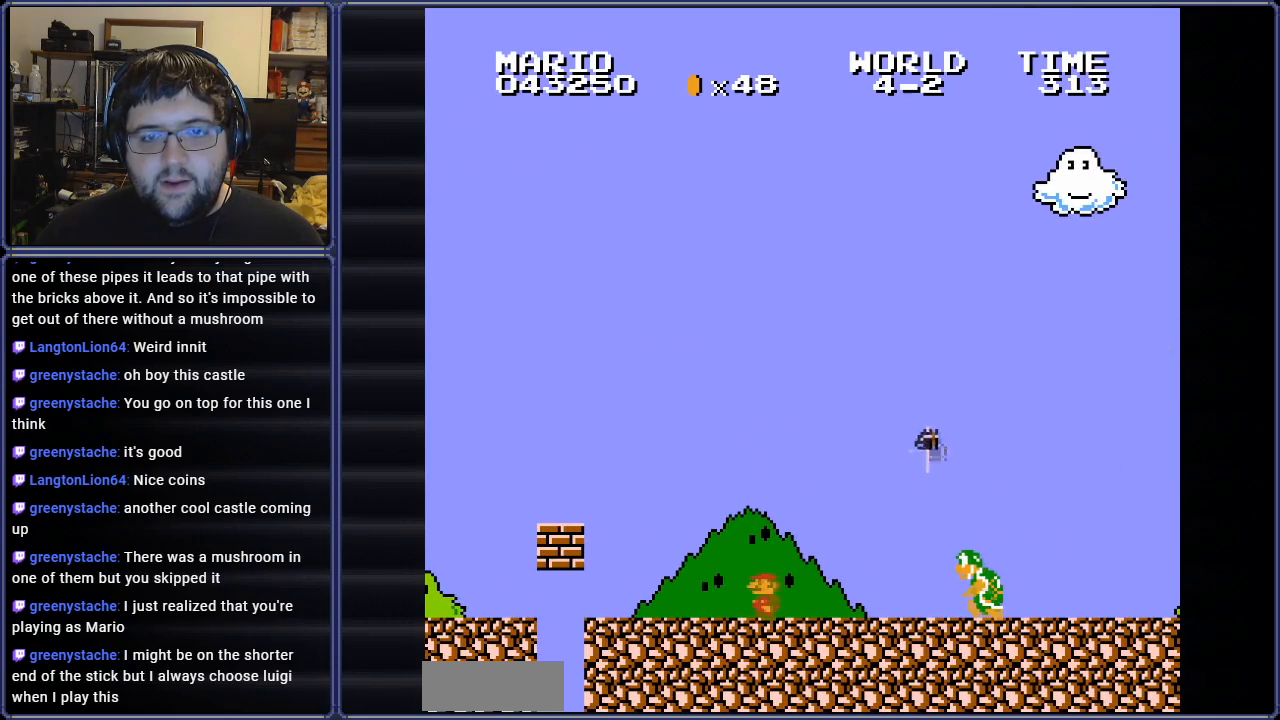
{"buttons": ["B"], "events": [[150, "DPAD_LEFT", "up"], [217, "DPAD_RIGHT", "down"], [367, "DPAD_RIGHT", "up"]]}
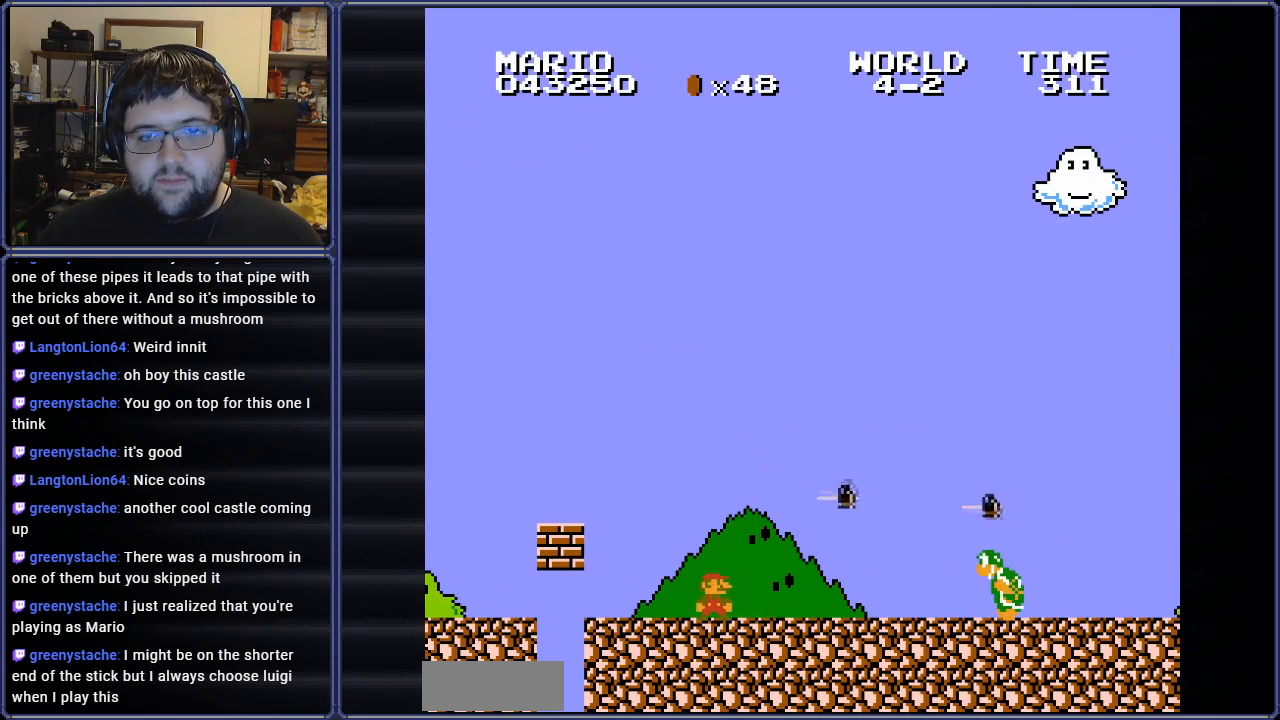
{"buttons": ["B", "DPAD_RIGHT"], "events": [[17, "DPAD_RIGHT", "down"], [101, "A", "down"], [234, "A", "up"]]}
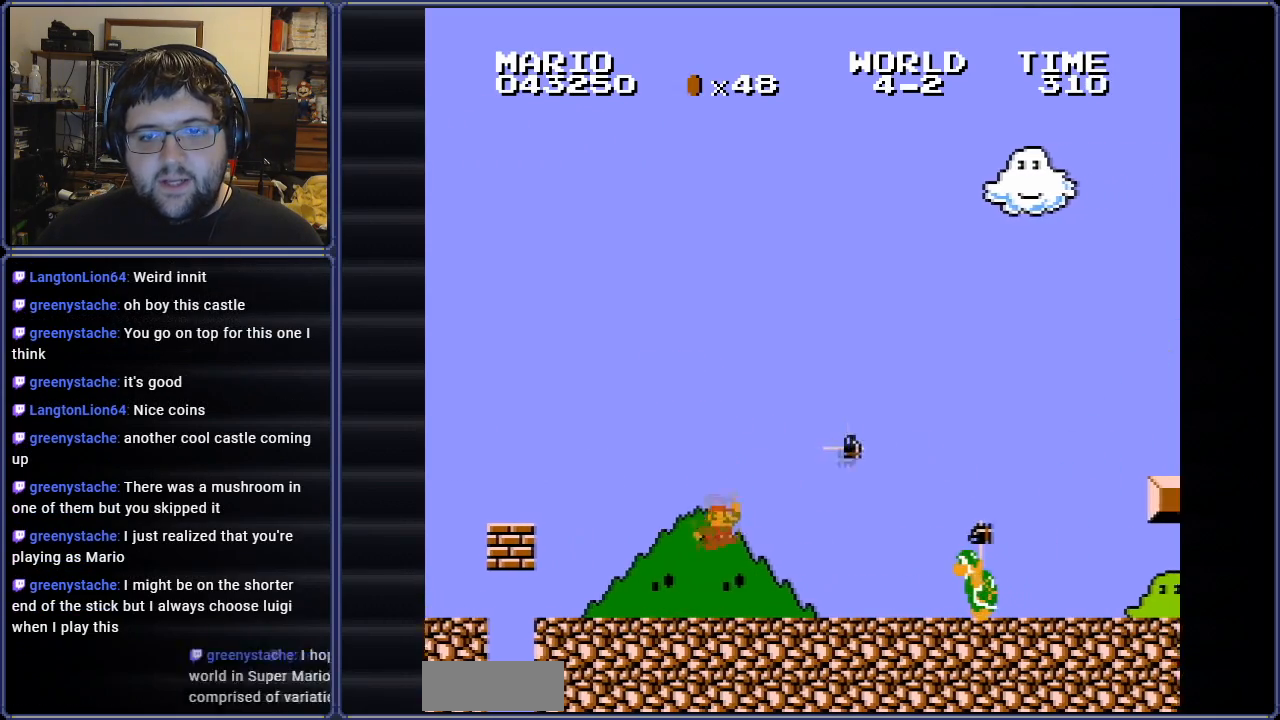
{"buttons": ["B", "DPAD_UP", "DPAD_LEFT"], "events": [[300, "DPAD_RIGHT", "up"], [367, "DPAD_LEFT", "down"], [467, "DPAD_UP", "down"]]}
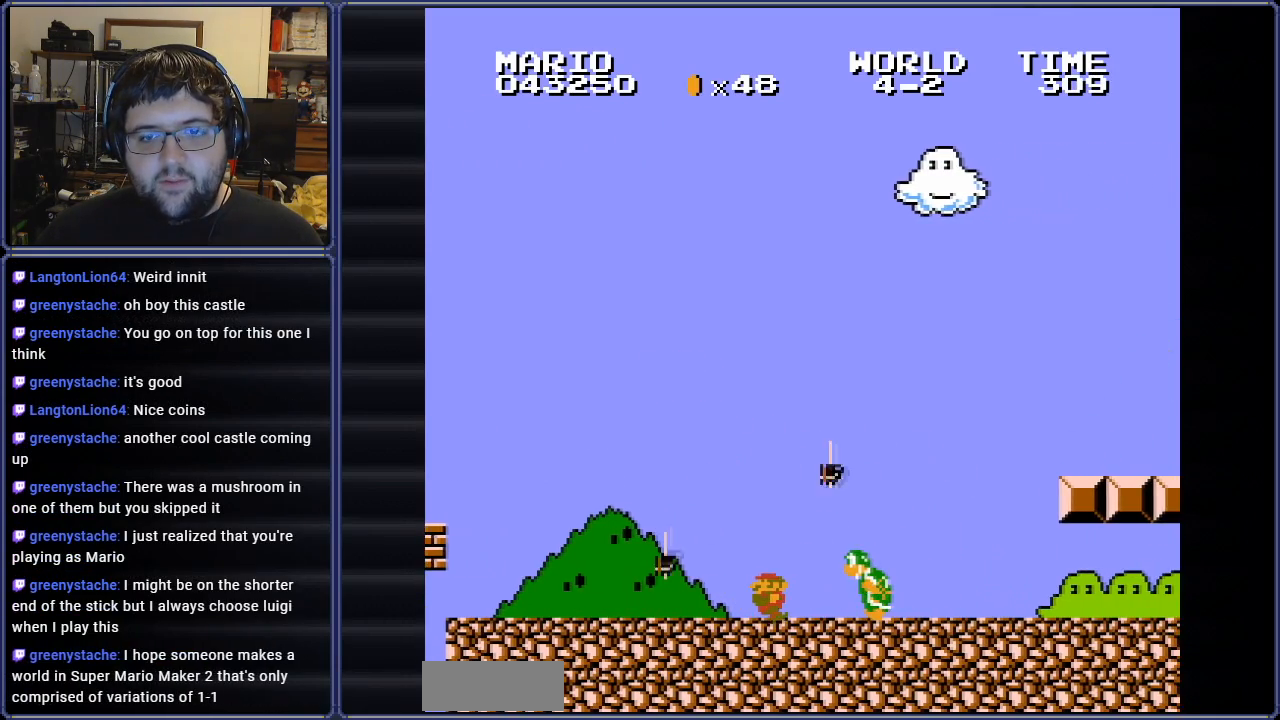
{"buttons": ["B", "DPAD_RIGHT"], "events": [[67, "DPAD_UP", "up"], [217, "DPAD_LEFT", "up"], [418, "DPAD_RIGHT", "down"]]}
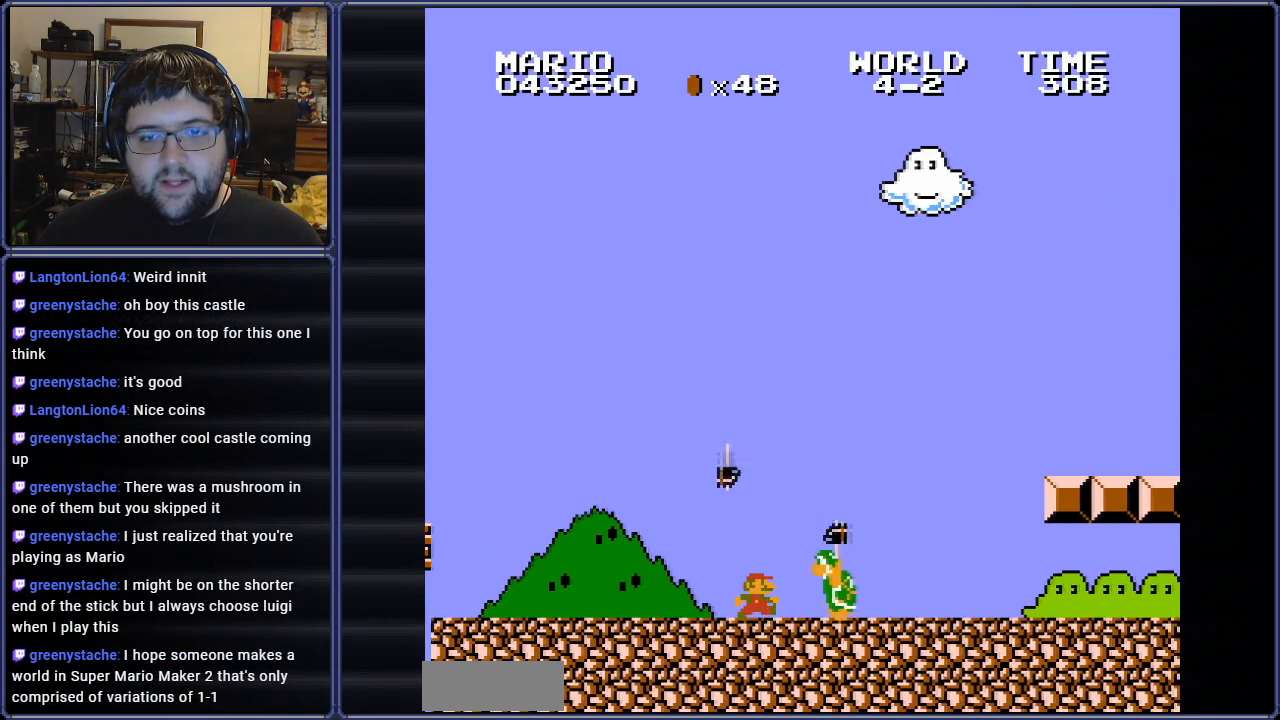
{"buttons": ["B", "DPAD_RIGHT"], "events": [[100, "DPAD_RIGHT", "up"], [284, "DPAD_RIGHT", "down"], [350, "DPAD_RIGHT", "up"], [400, "DPAD_RIGHT", "down"]]}
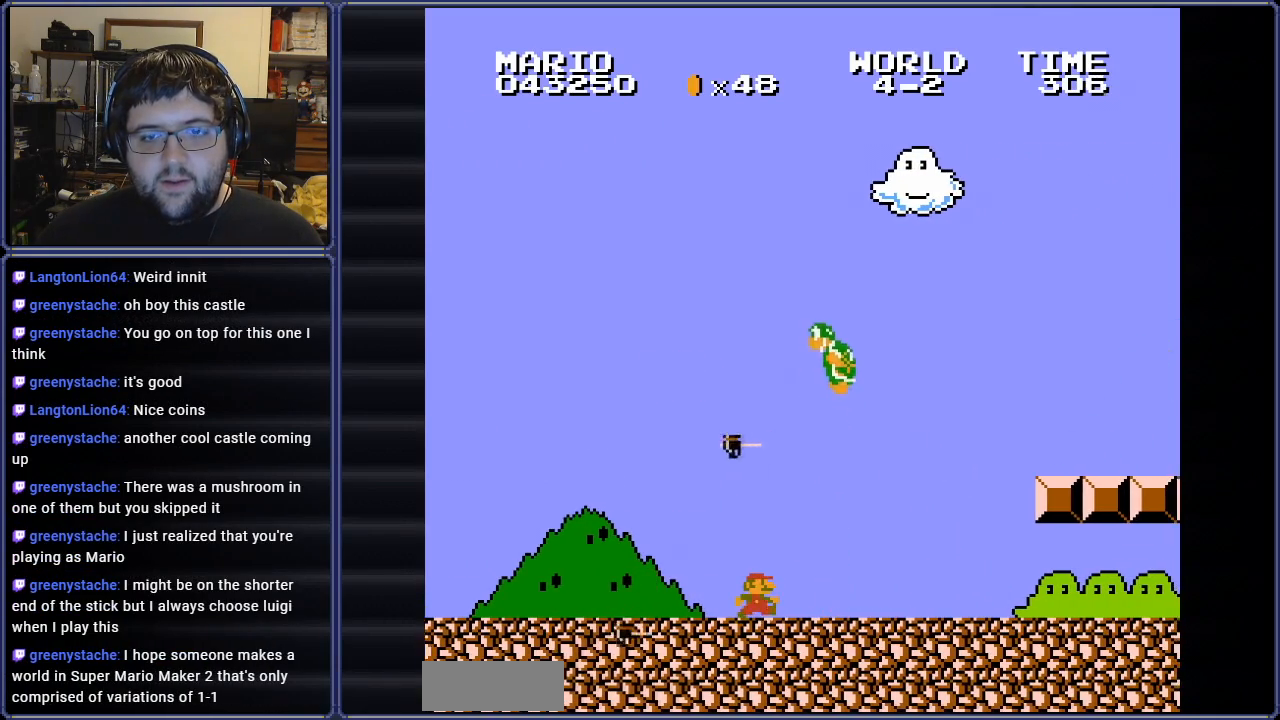
{"buttons": ["B", "DPAD_RIGHT"], "events": []}
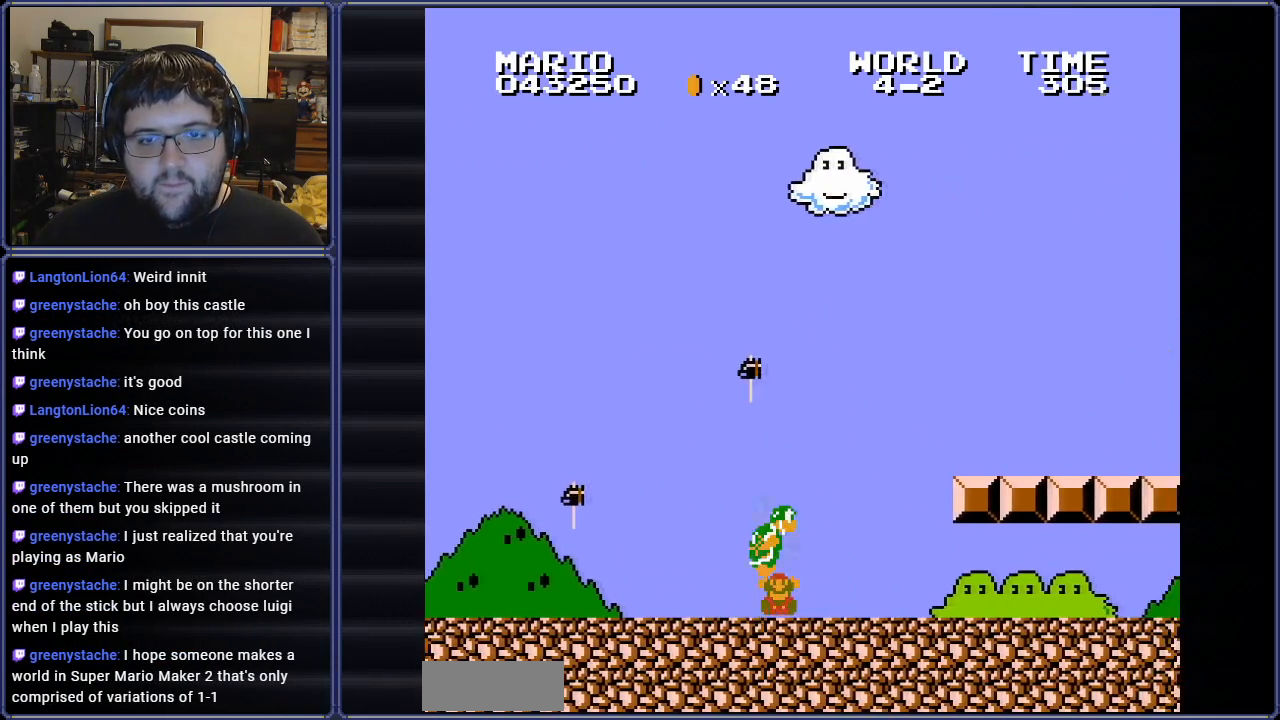
{"buttons": ["B"], "events": [[434, "DPAD_RIGHT", "up"]]}
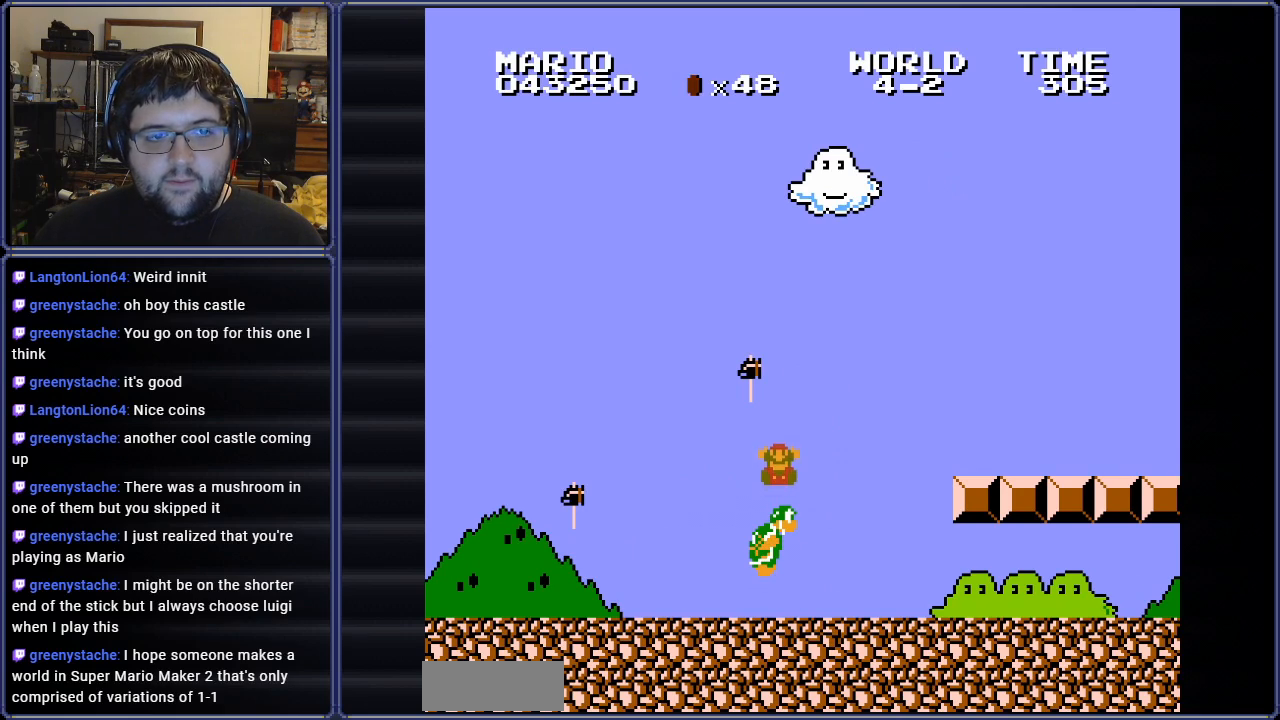
{"buttons": [], "events": [[17, "B", "up"]]}
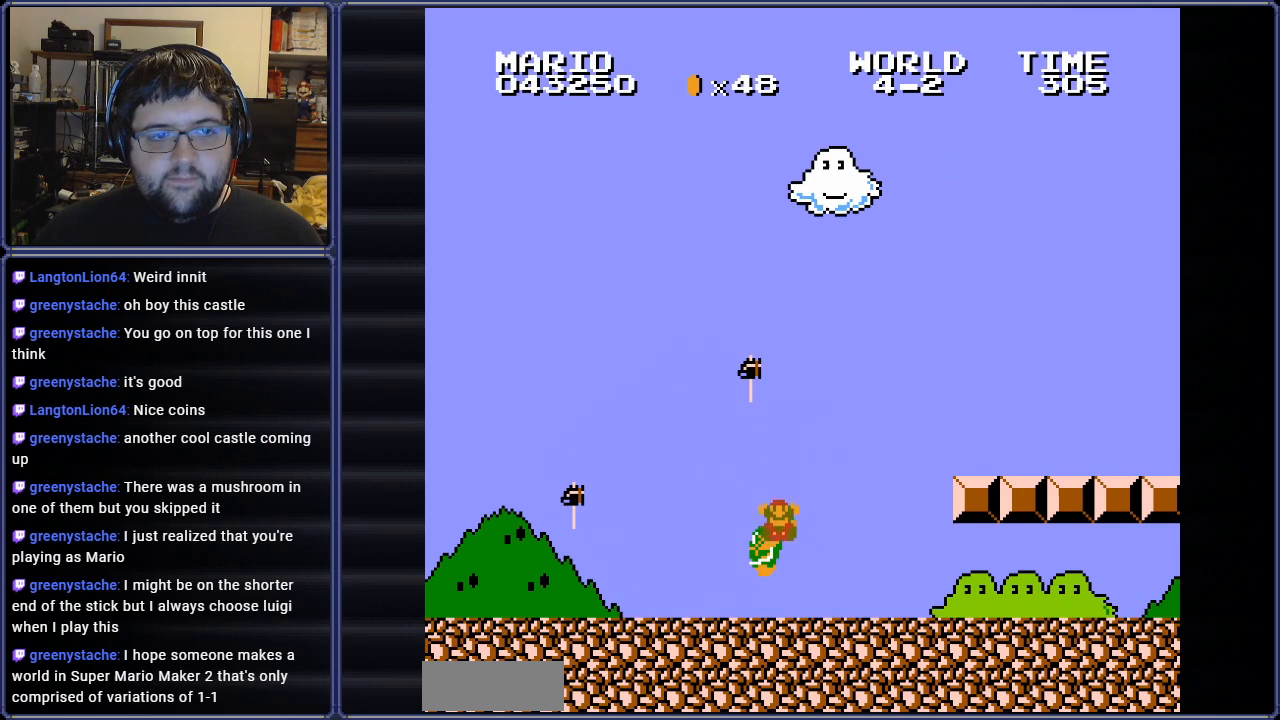
{"buttons": [], "events": []}
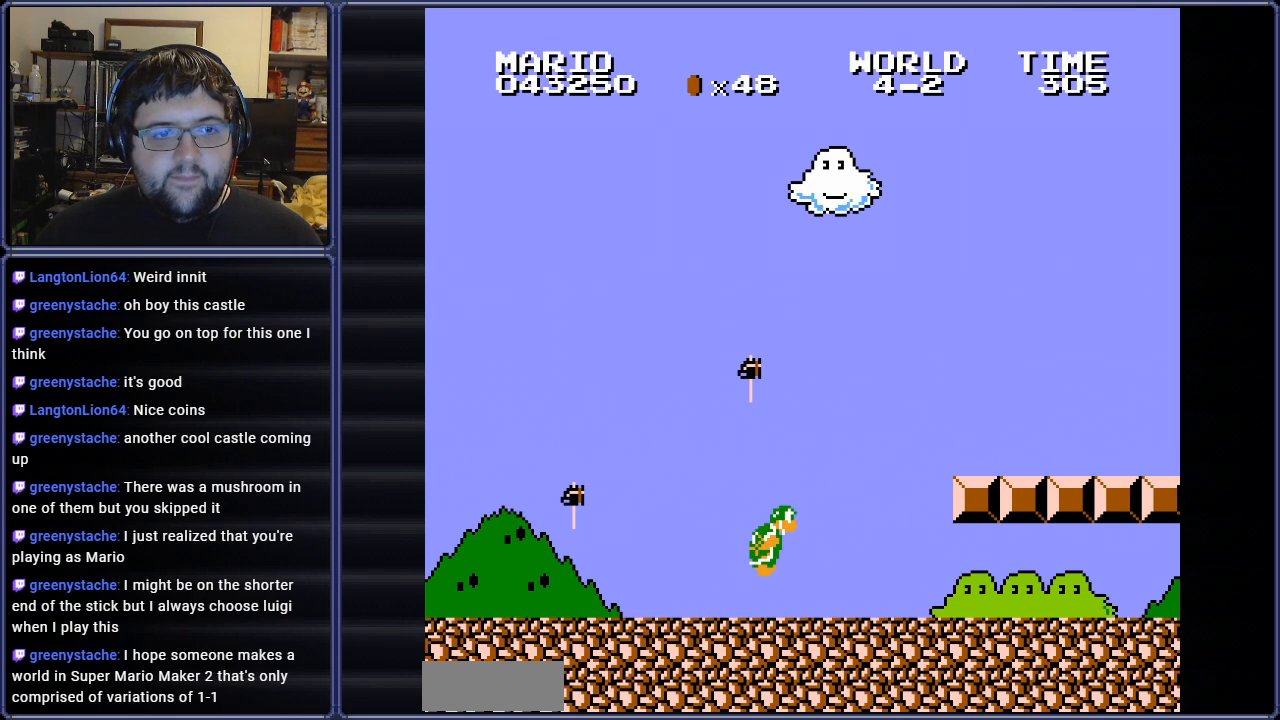
{"buttons": [], "events": []}
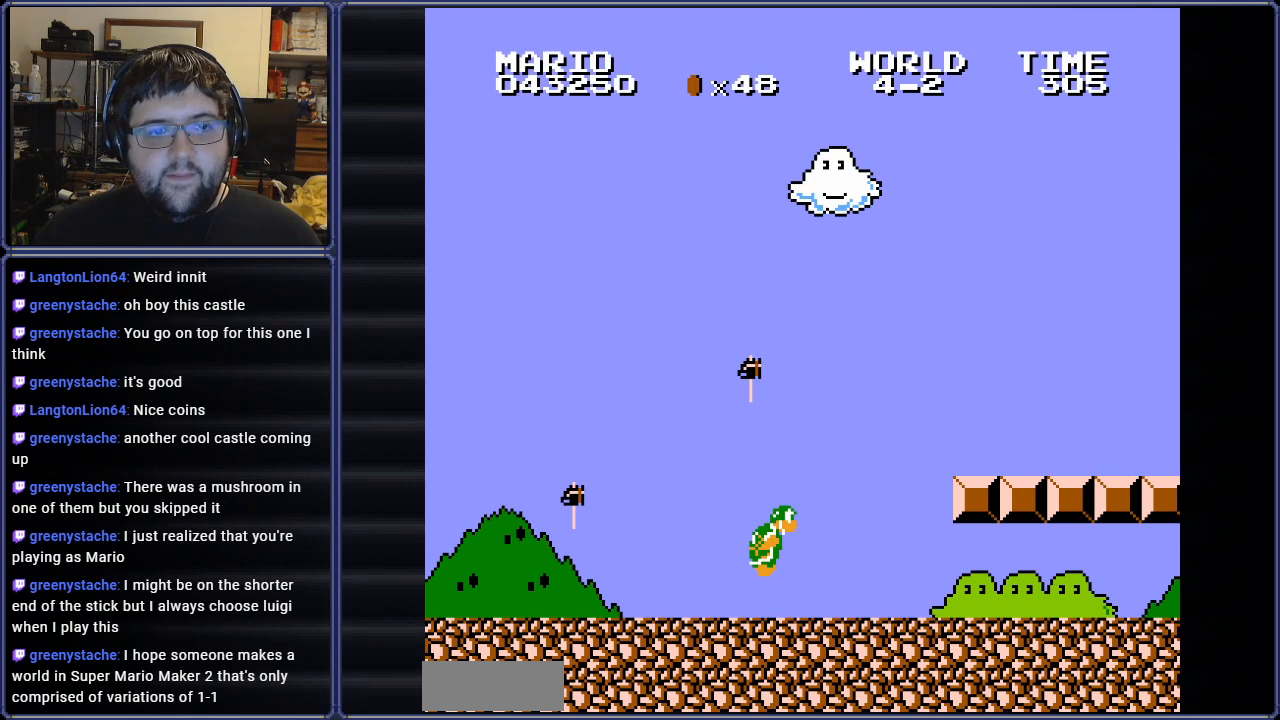
{"buttons": [], "events": []}
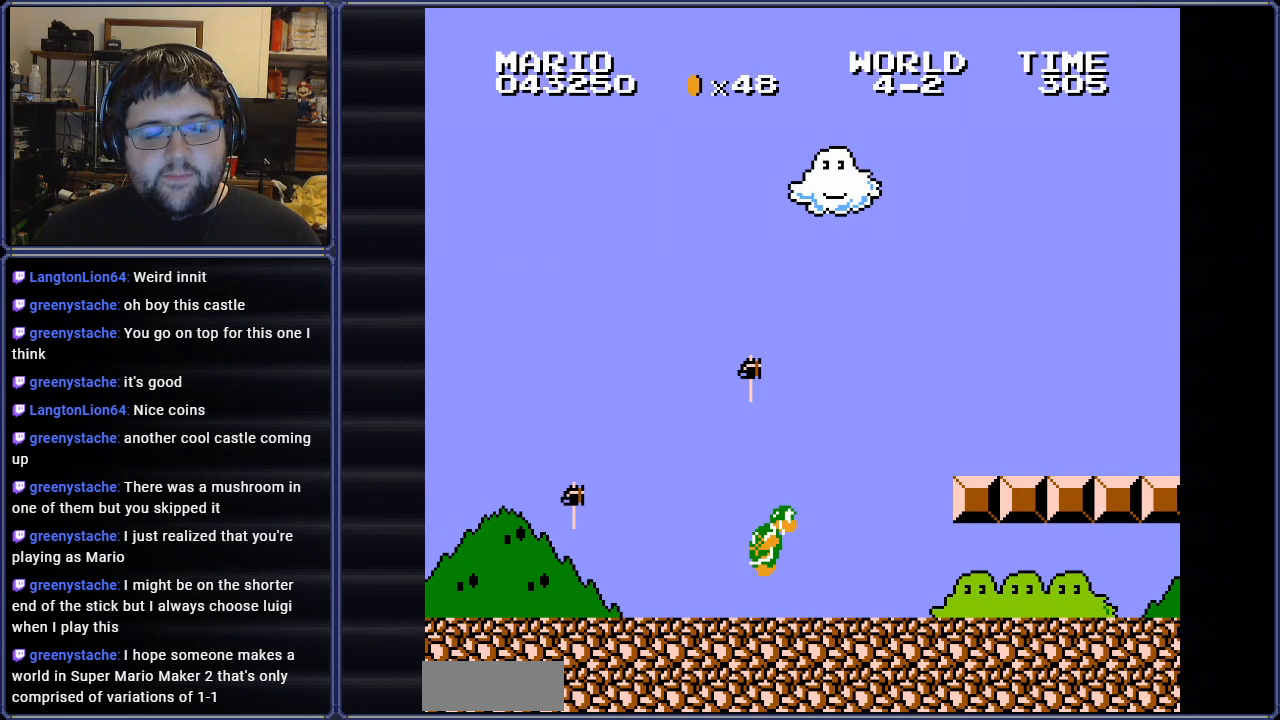
{"buttons": [], "events": []}
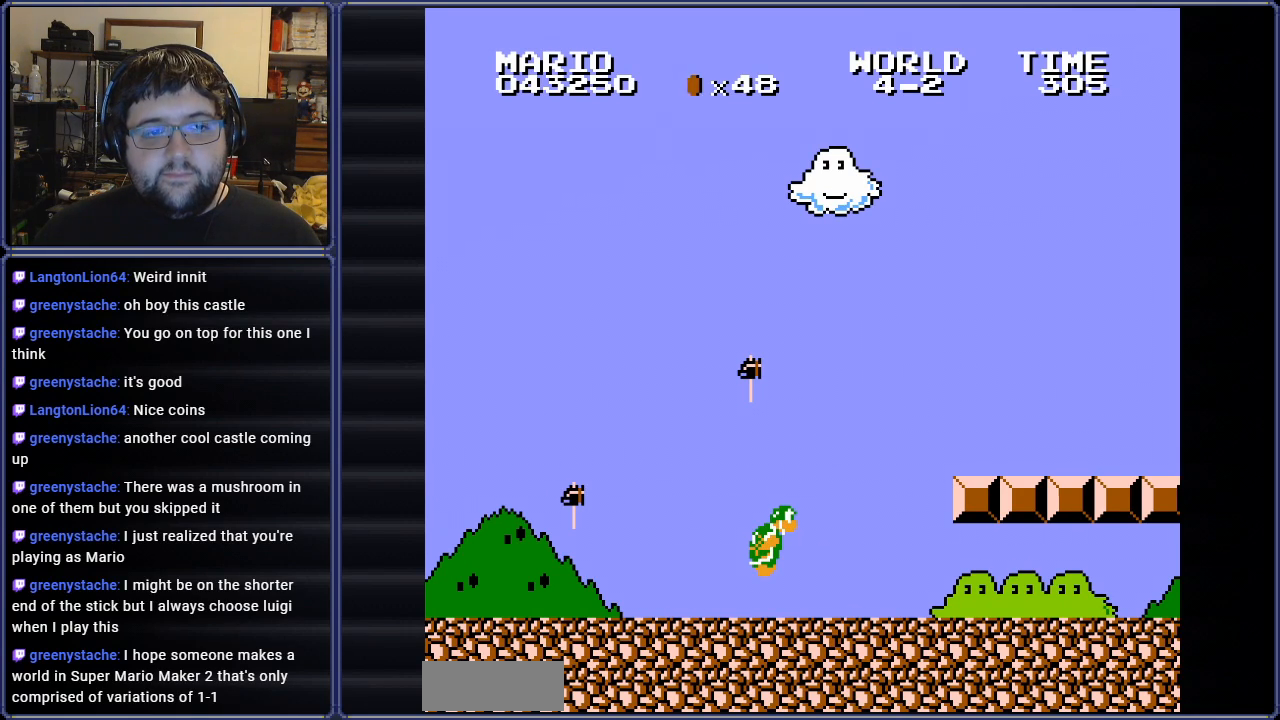
{"buttons": [], "events": []}
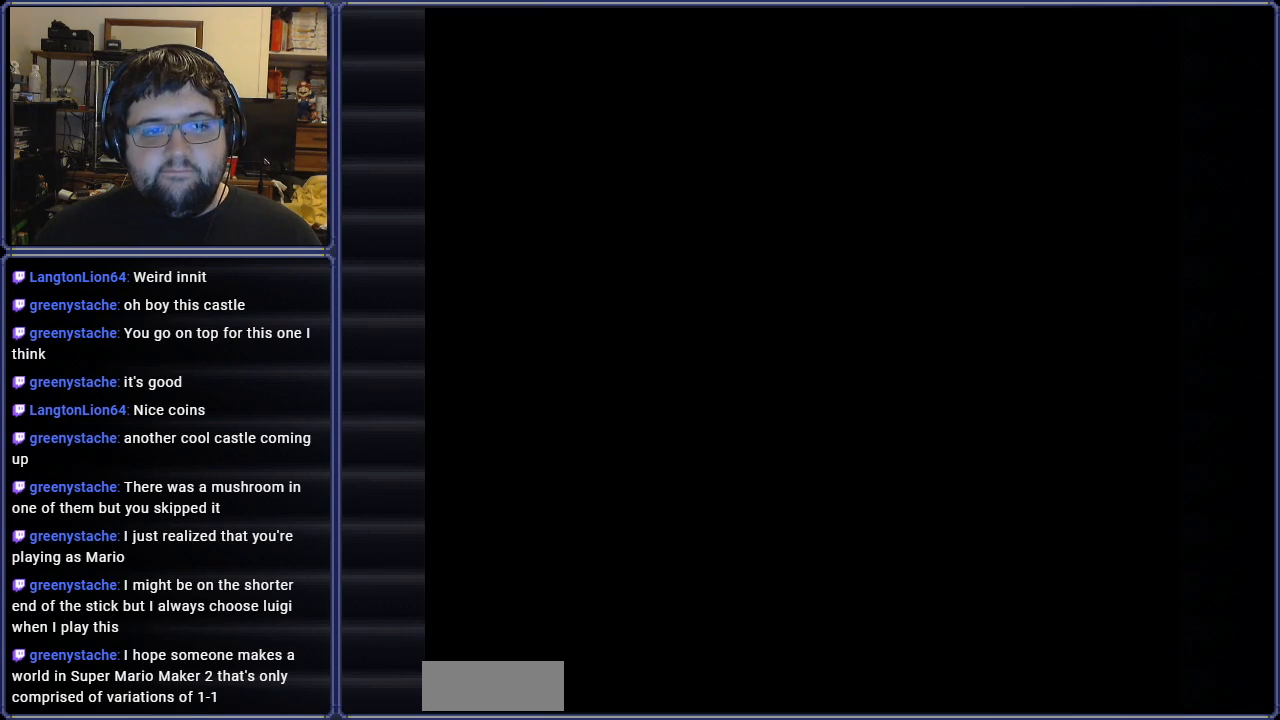
{"buttons": [], "events": []}